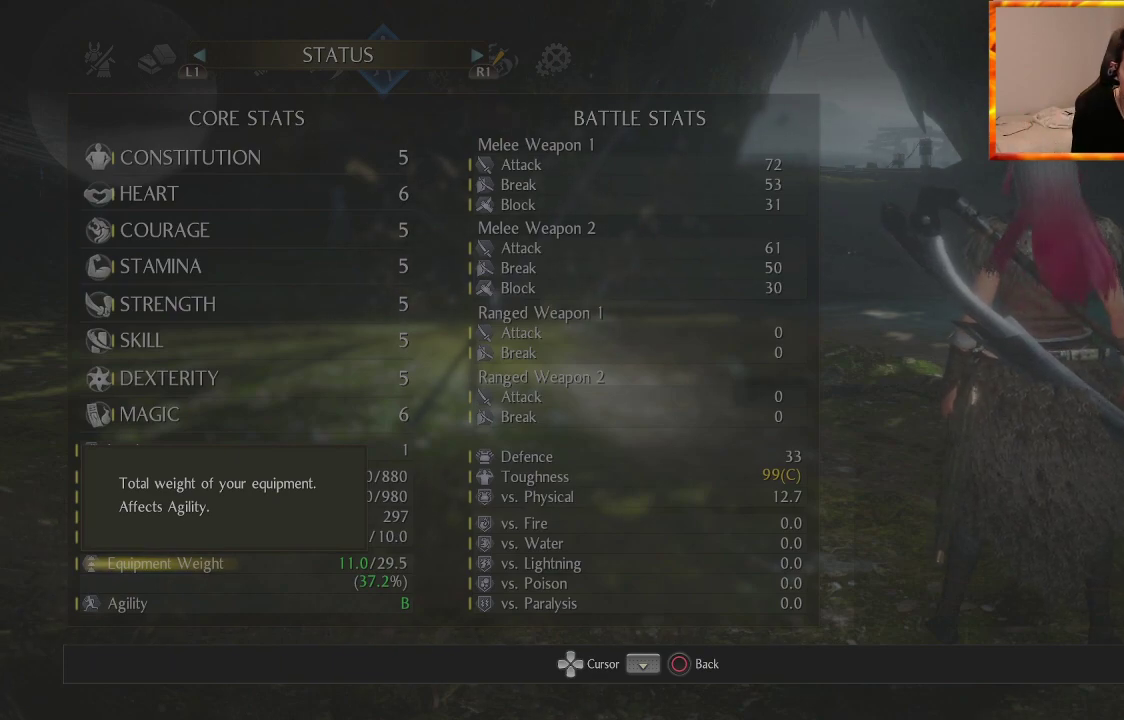
Gameplay with a controller (PlayStation layout); each line is a JSON object with the inputs held at the frame after it. "events" lists button and stick changes between this image and that frame as [ms after this image, input, new state], when the widget could be followed in between.
{"buttons": ["DPAD_UP"], "left_stick": "center", "right_stick": "center", "events": [[117, "DPAD_DOWN", "down"], [283, "DPAD_DOWN", "up"], [500, "DPAD_UP", "down"]]}
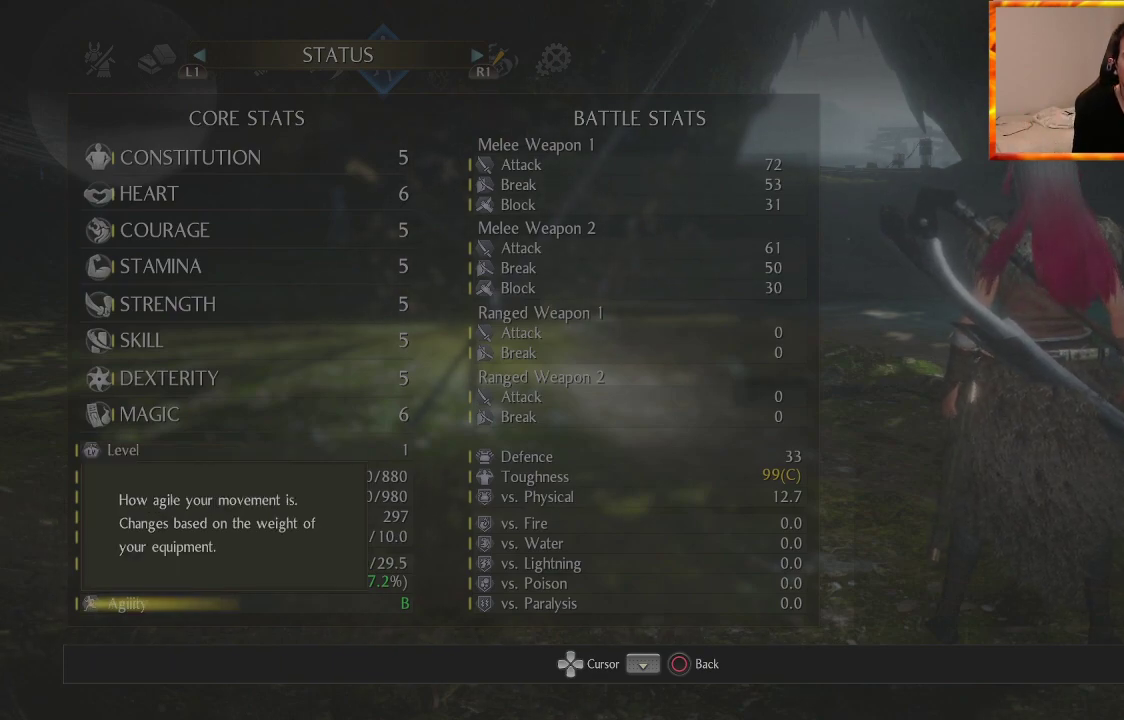
{"buttons": [], "left_stick": "center", "right_stick": "center", "events": [[183, "DPAD_UP", "up"]]}
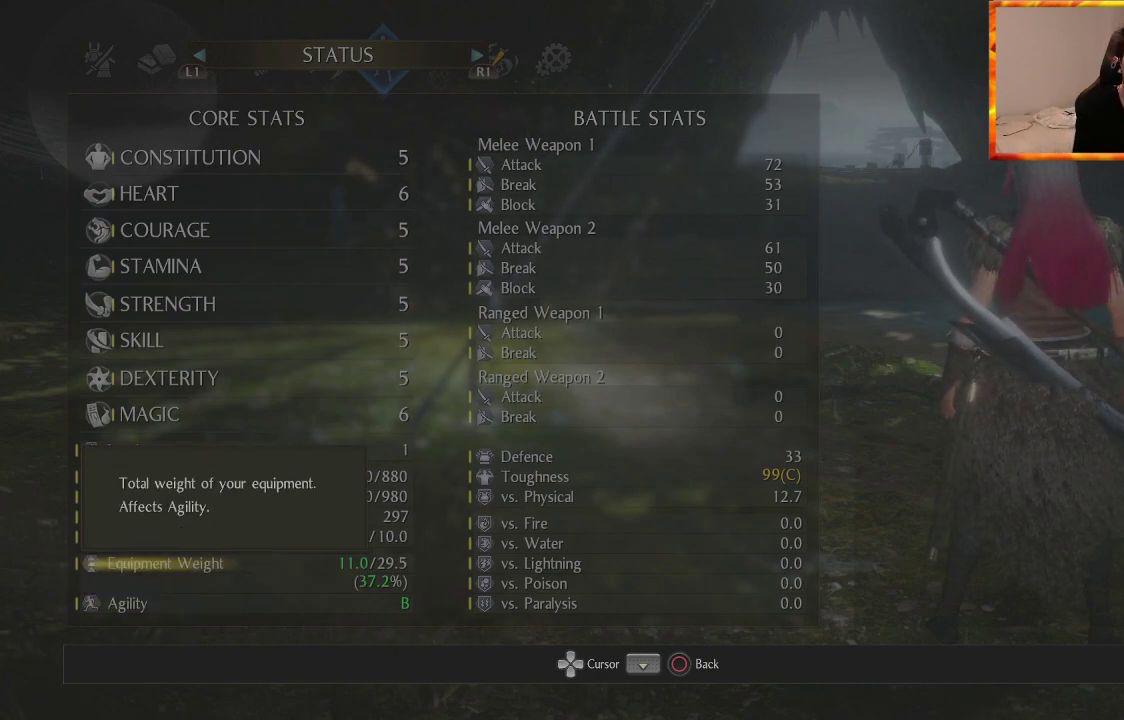
{"buttons": [], "left_stick": "center", "right_stick": "left", "events": [[367, "right_stick", "left"]]}
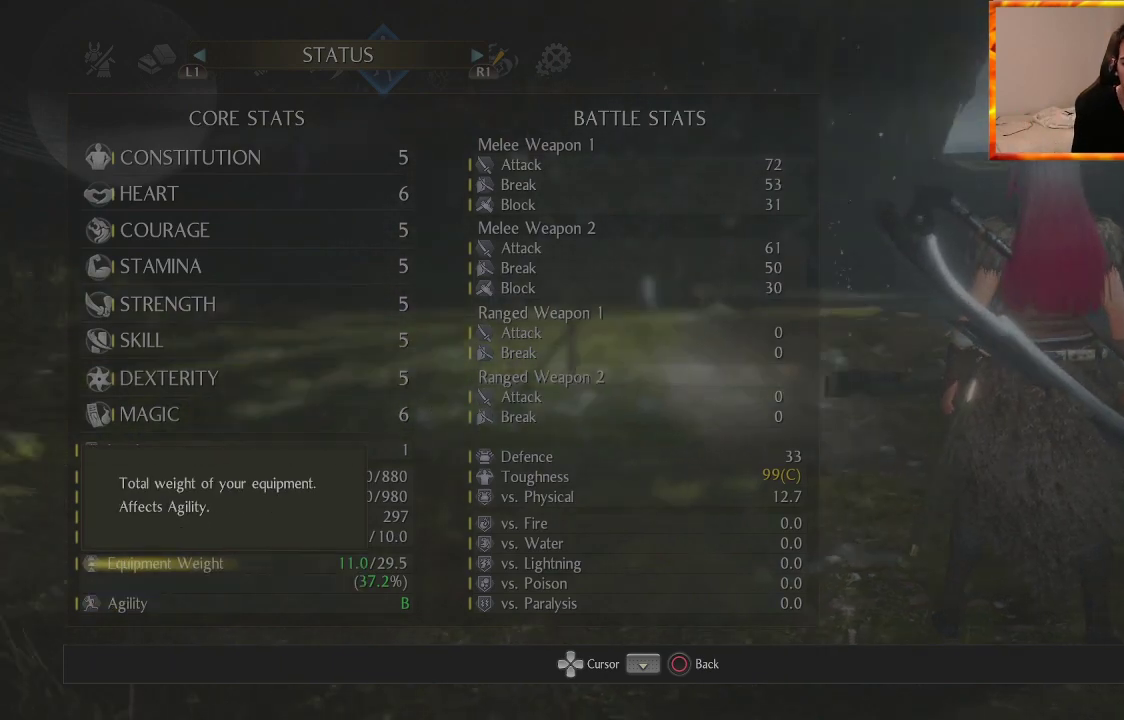
{"buttons": [], "left_stick": "center", "right_stick": "center", "events": [[250, "right_stick", "center"]]}
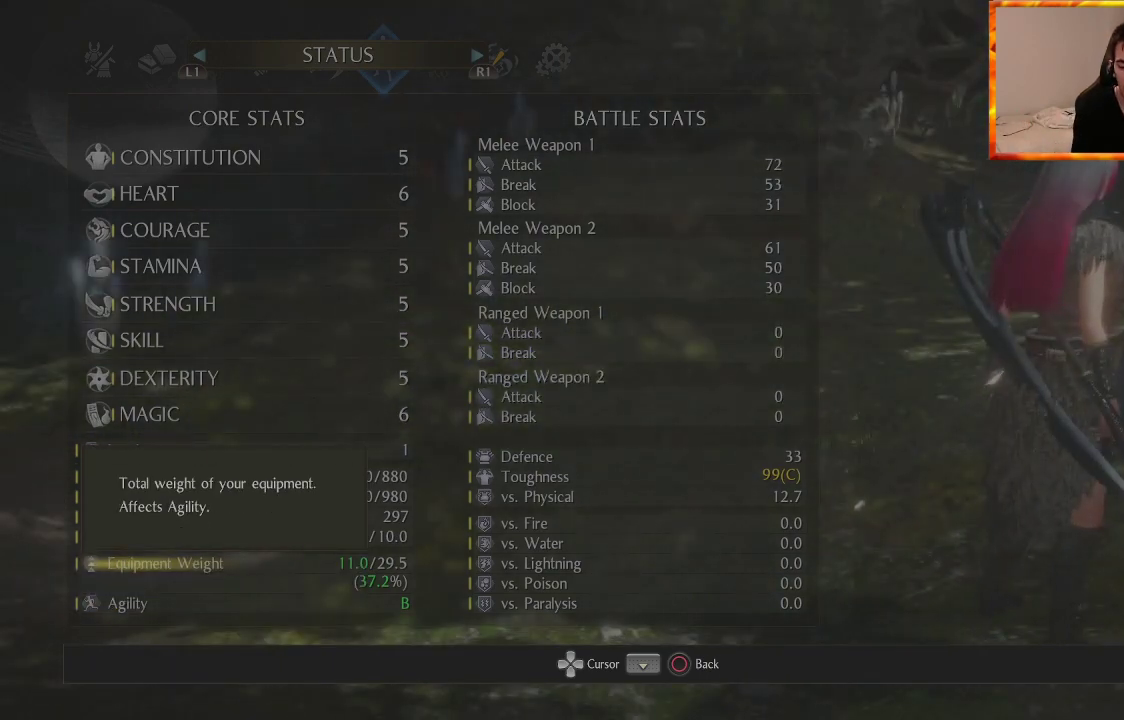
{"buttons": [], "left_stick": "up-right", "right_stick": "down-right", "events": [[217, "left_stick", "up-right"], [317, "right_stick", "down-right"]]}
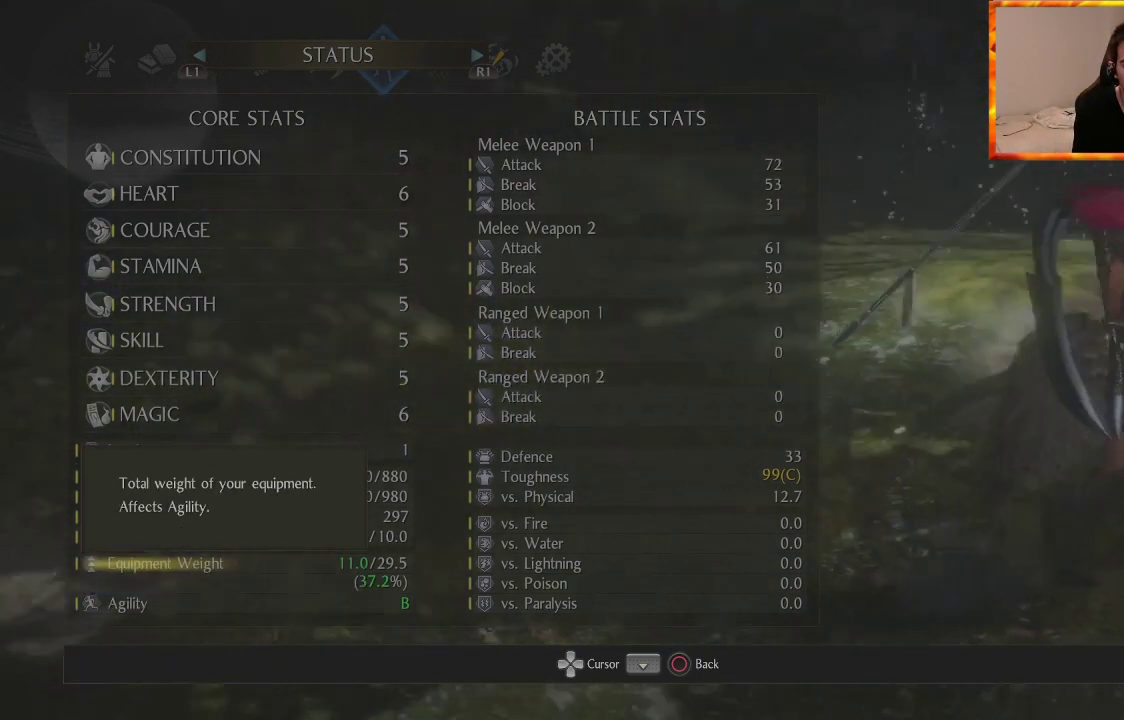
{"buttons": [], "left_stick": "up", "right_stick": "center", "events": [[83, "right_stick", "center"], [383, "left_stick", "up"]]}
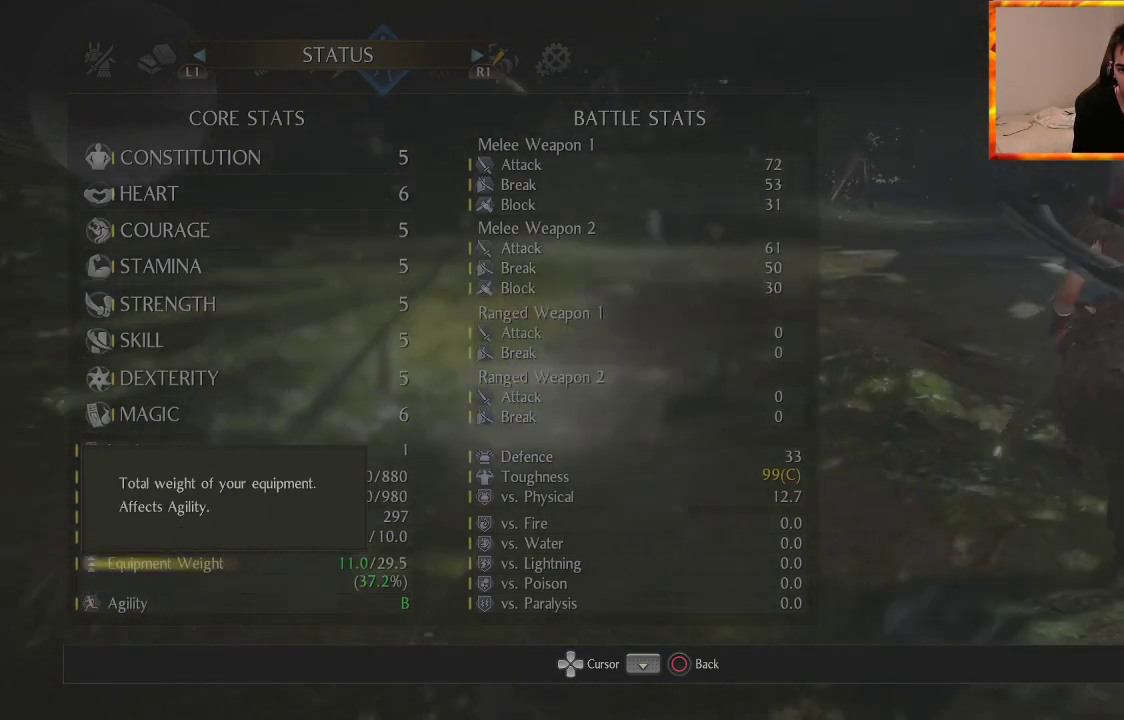
{"buttons": [], "left_stick": "center", "right_stick": "center", "events": [[33, "right_stick", "right"], [67, "left_stick", "left"], [233, "left_stick", "down-left"], [350, "right_stick", "center"], [400, "left_stick", "down-right"], [450, "left_stick", "center"]]}
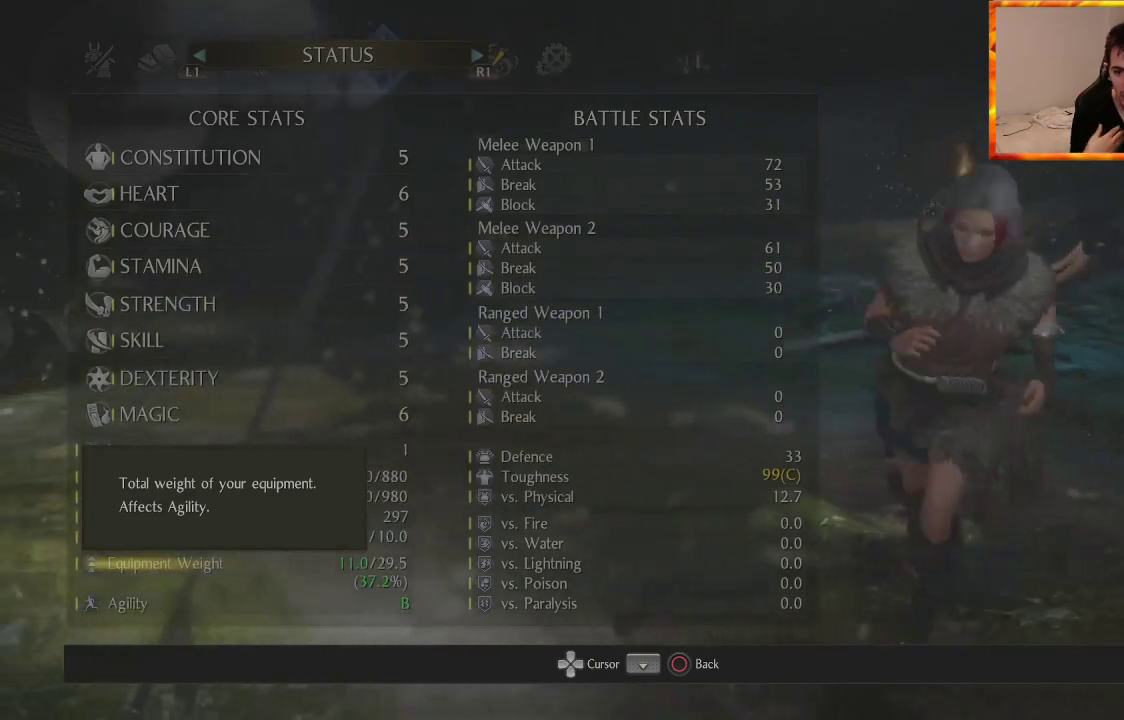
{"buttons": [], "left_stick": "center", "right_stick": "center", "events": []}
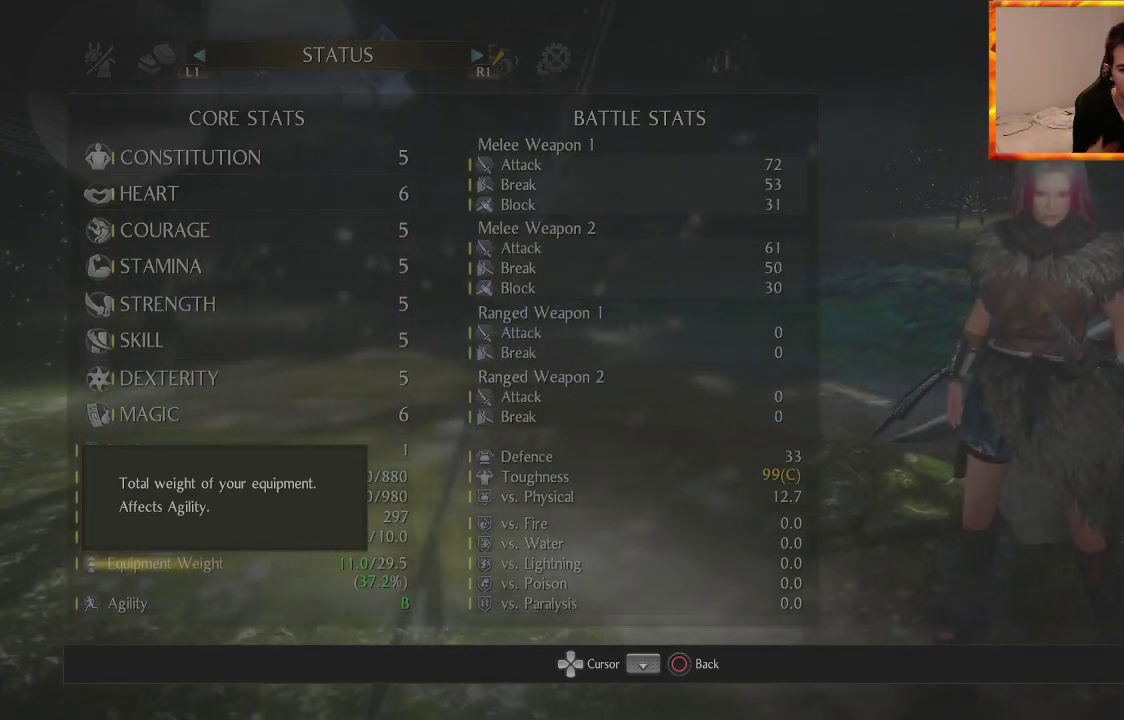
{"buttons": [], "left_stick": "center", "right_stick": "center", "events": []}
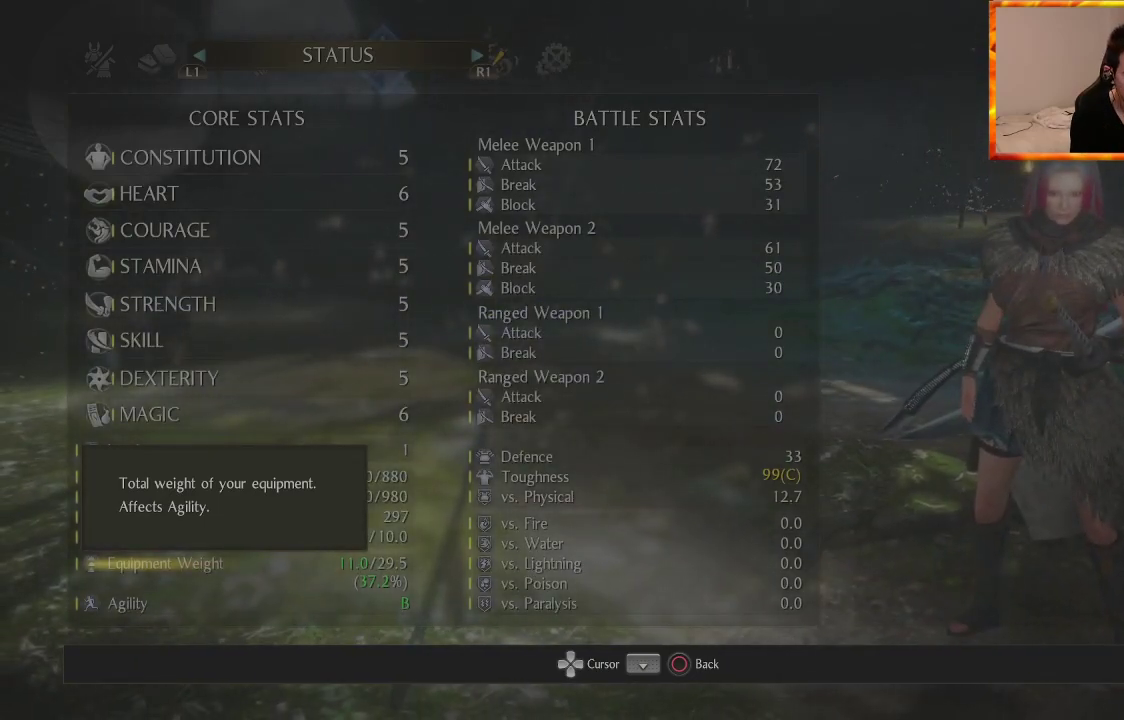
{"buttons": ["DPAD_DOWN"], "left_stick": "center", "right_stick": "center", "events": [[500, "DPAD_DOWN", "down"]]}
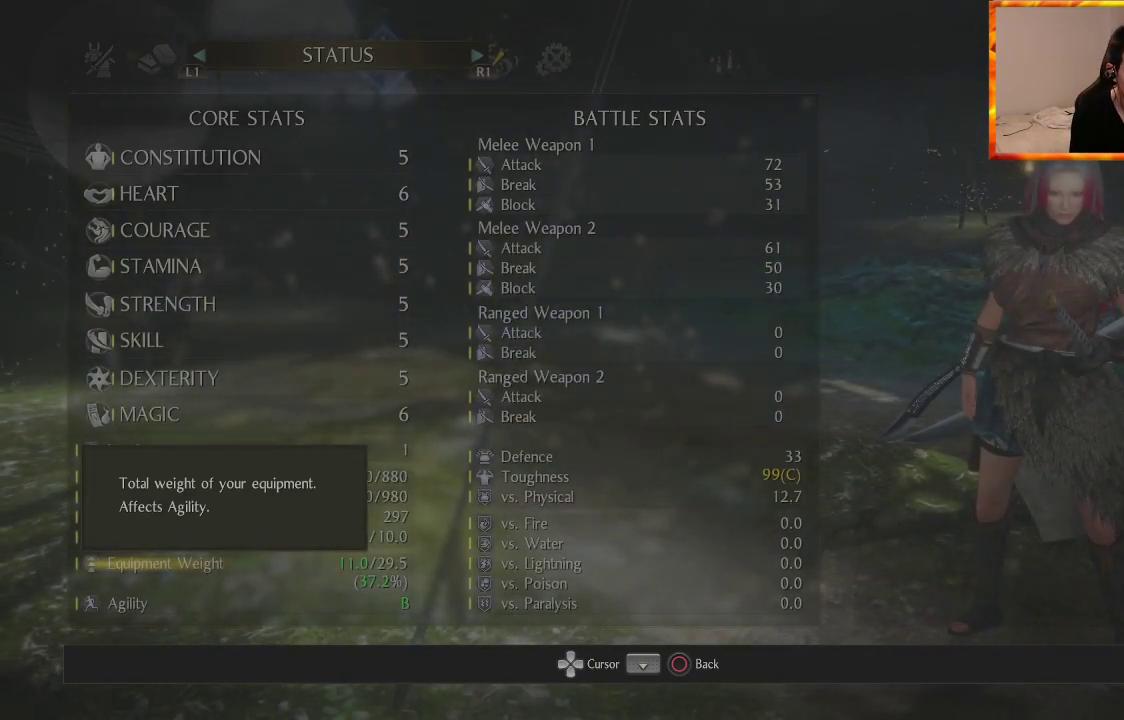
{"buttons": [], "left_stick": "center", "right_stick": "center", "events": [[150, "DPAD_DOWN", "up"], [333, "DPAD_UP", "down"], [467, "DPAD_UP", "up"]]}
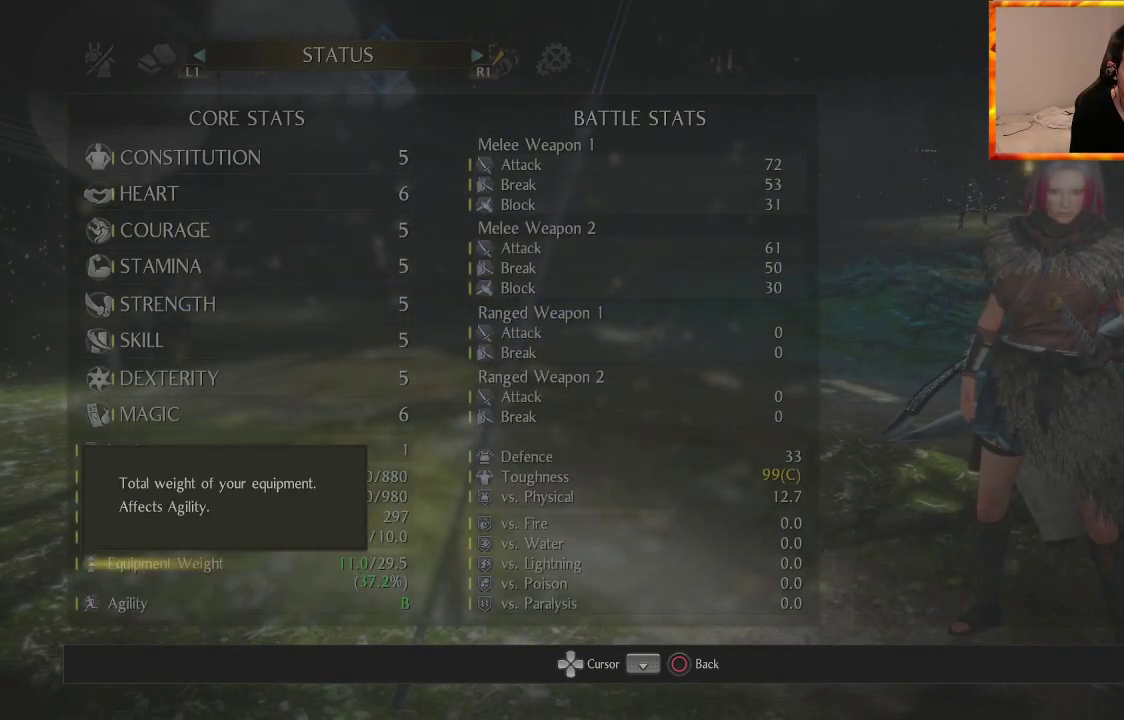
{"buttons": [], "left_stick": "center", "right_stick": "center", "events": []}
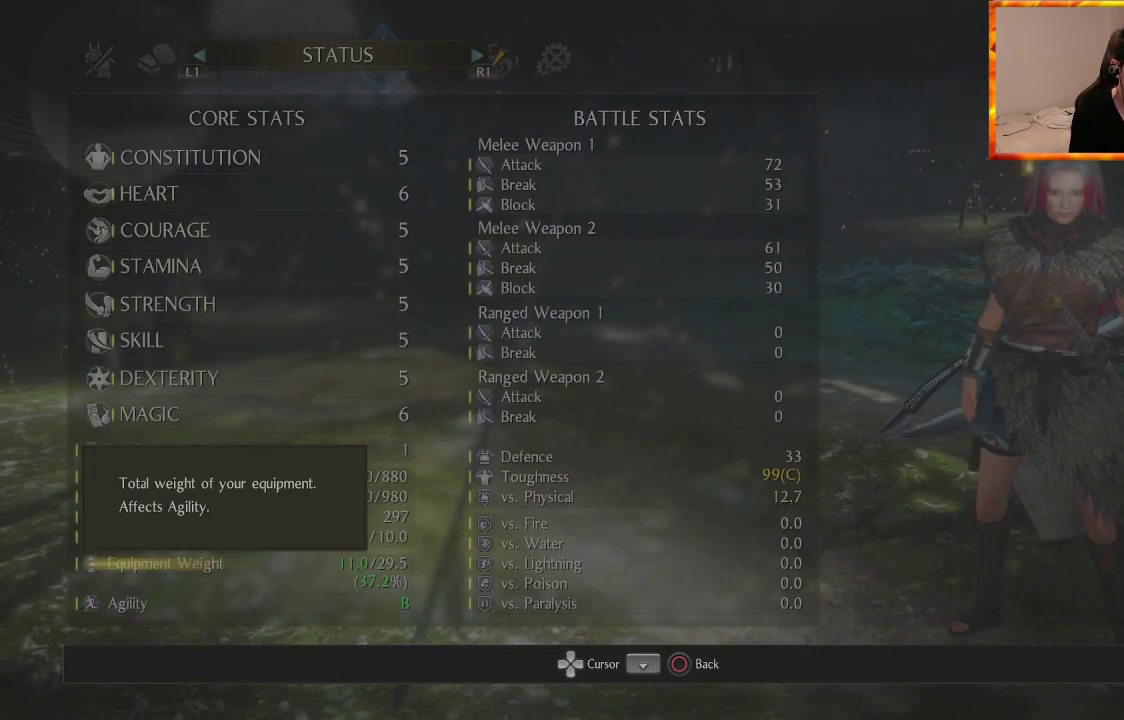
{"buttons": [], "left_stick": "center", "right_stick": "center", "events": []}
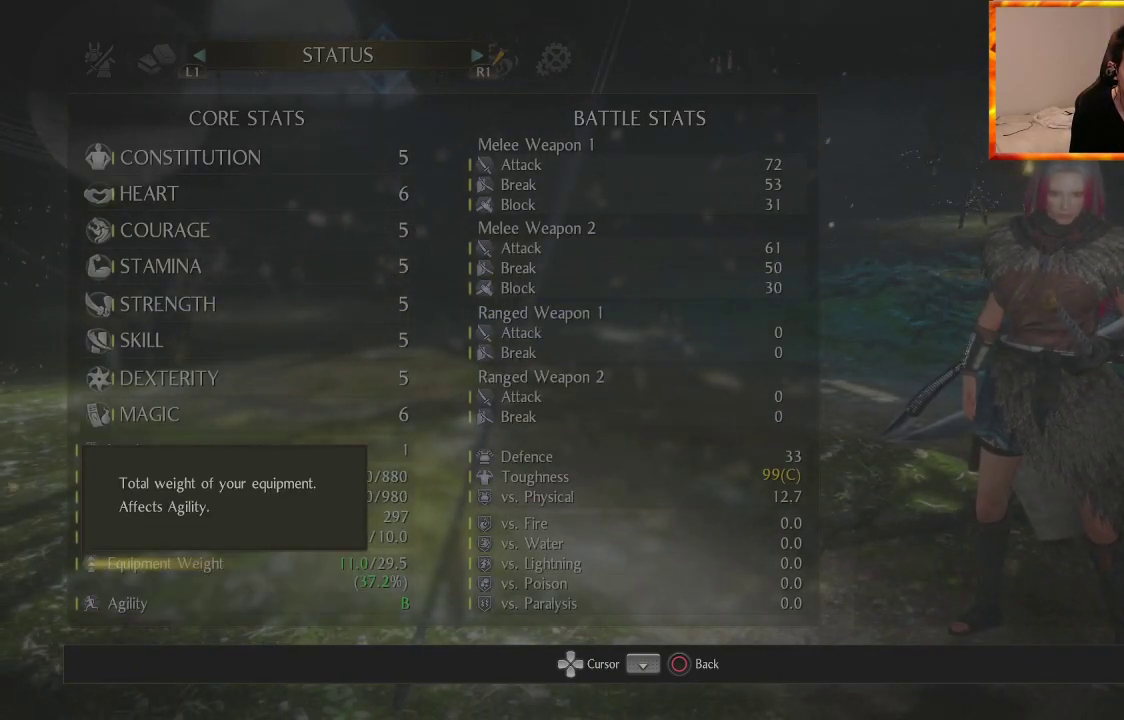
{"buttons": [], "left_stick": "center", "right_stick": "center", "events": []}
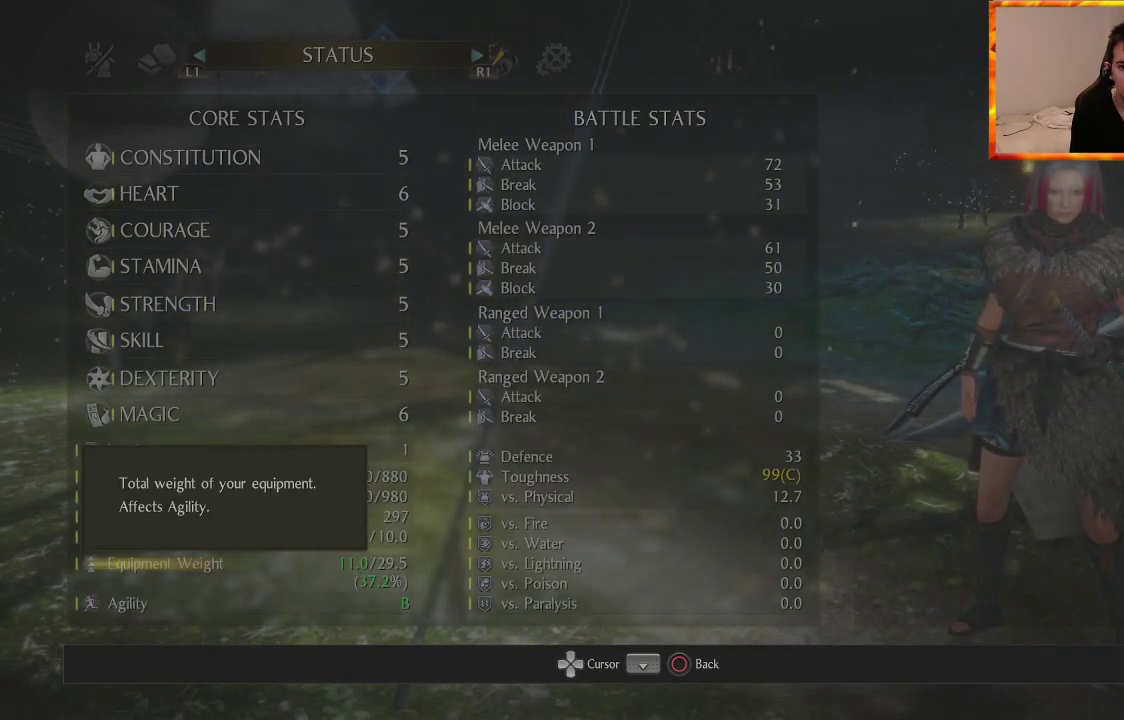
{"buttons": [], "left_stick": "center", "right_stick": "center", "events": []}
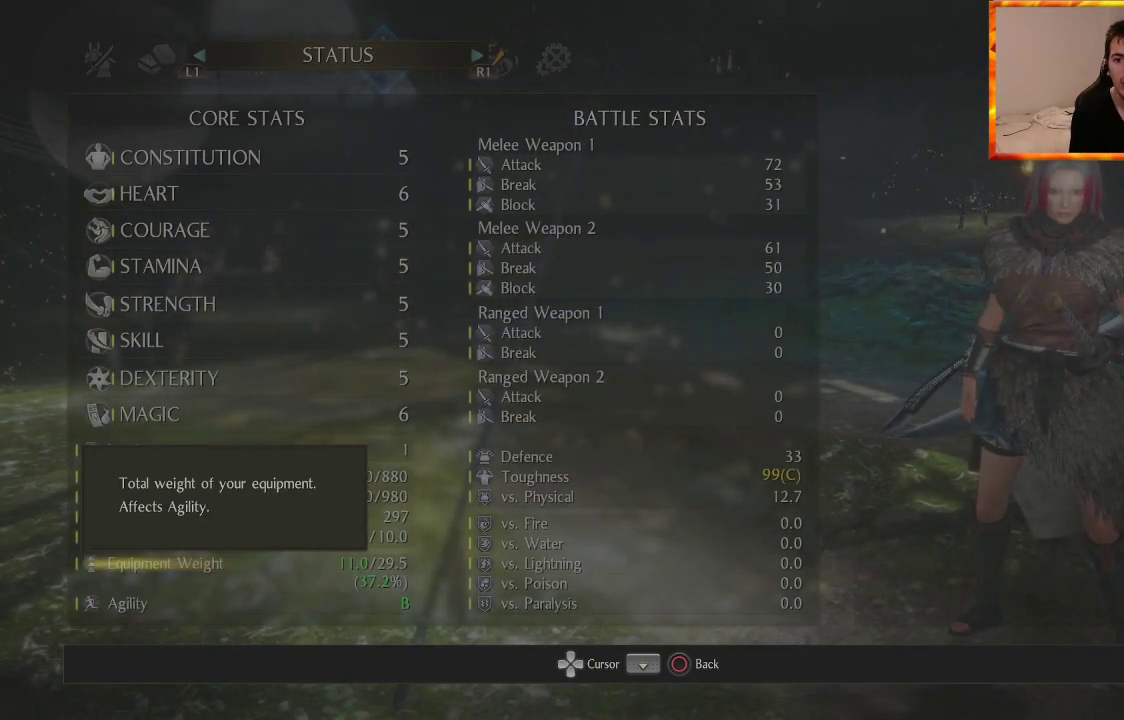
{"buttons": [], "left_stick": "center", "right_stick": "center", "events": [[217, "CIRCLE", "down"], [367, "CIRCLE", "up"]]}
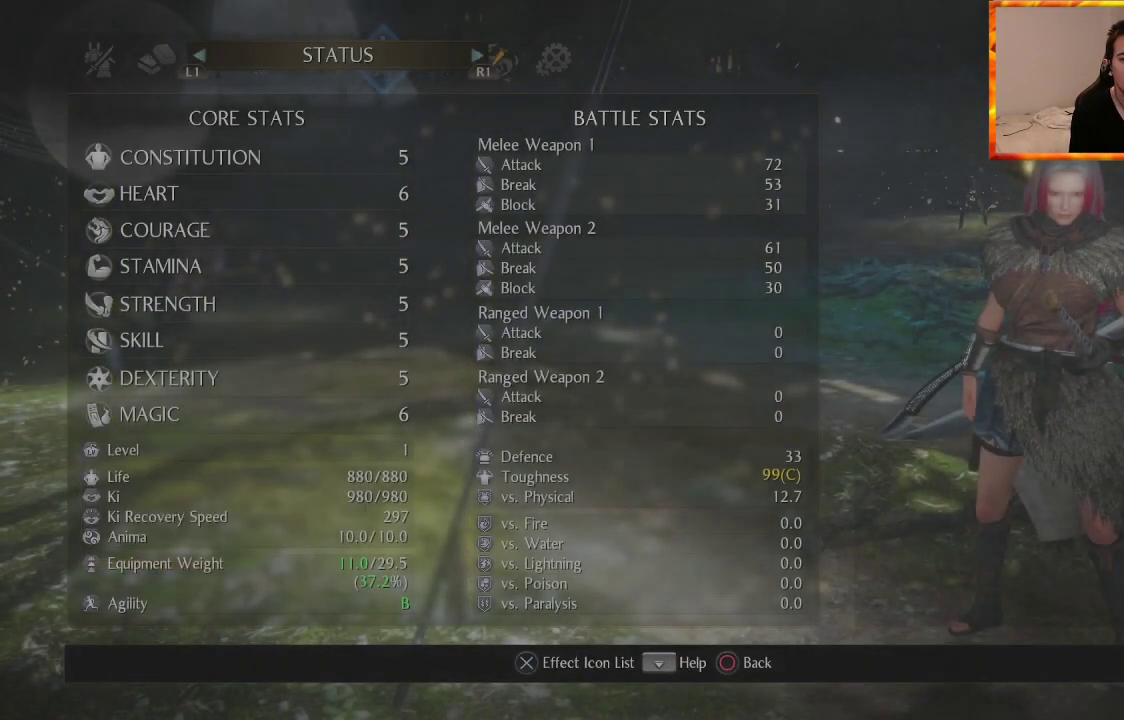
{"buttons": [], "left_stick": "center", "right_stick": "center", "events": [[283, "CIRCLE", "down"], [400, "CIRCLE", "up"]]}
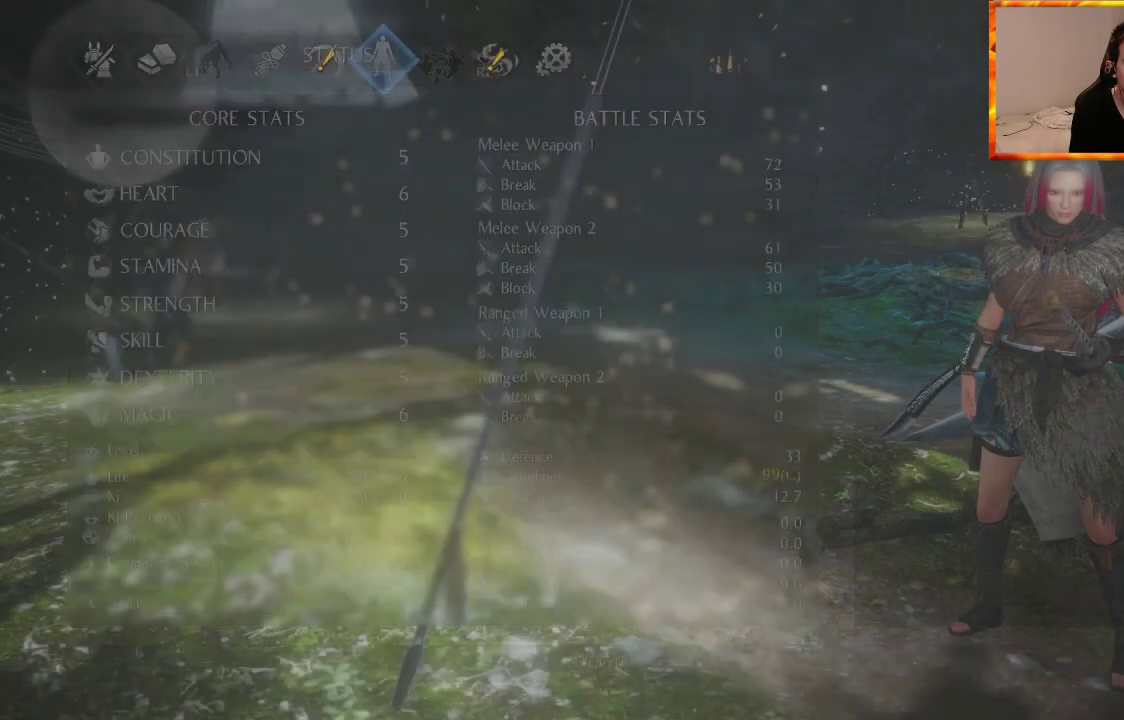
{"buttons": [], "left_stick": "center", "right_stick": "center", "events": []}
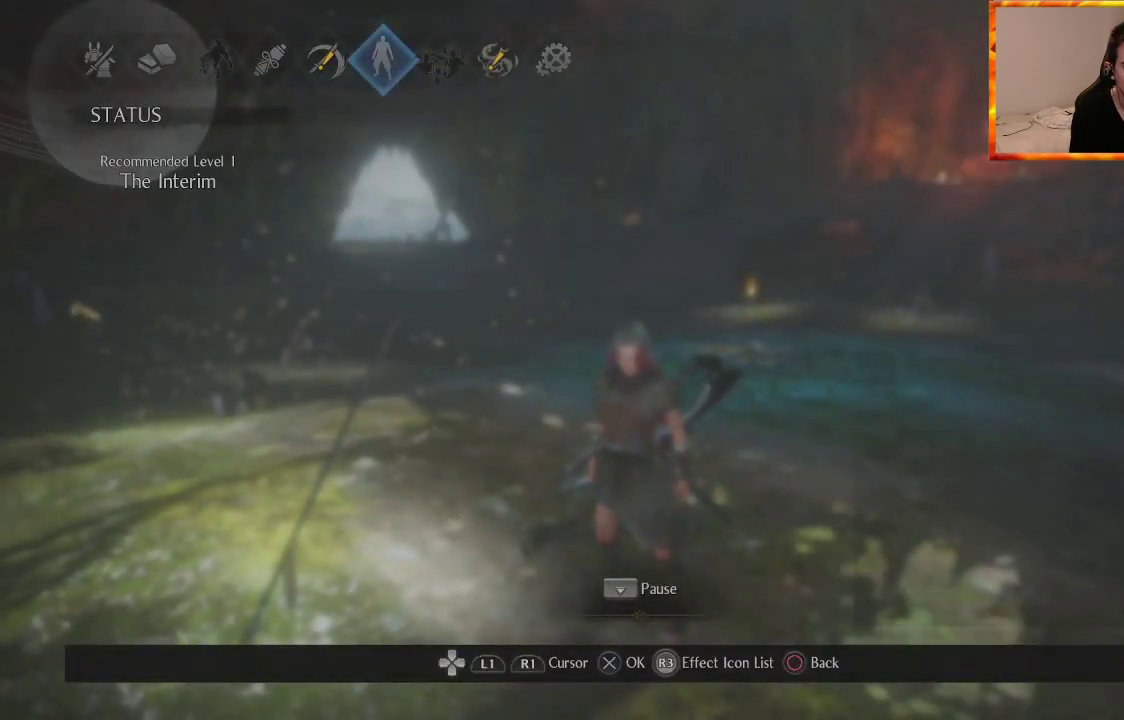
{"buttons": [], "left_stick": "center", "right_stick": "right", "events": [[100, "right_stick", "down-right"], [267, "right_stick", "right"]]}
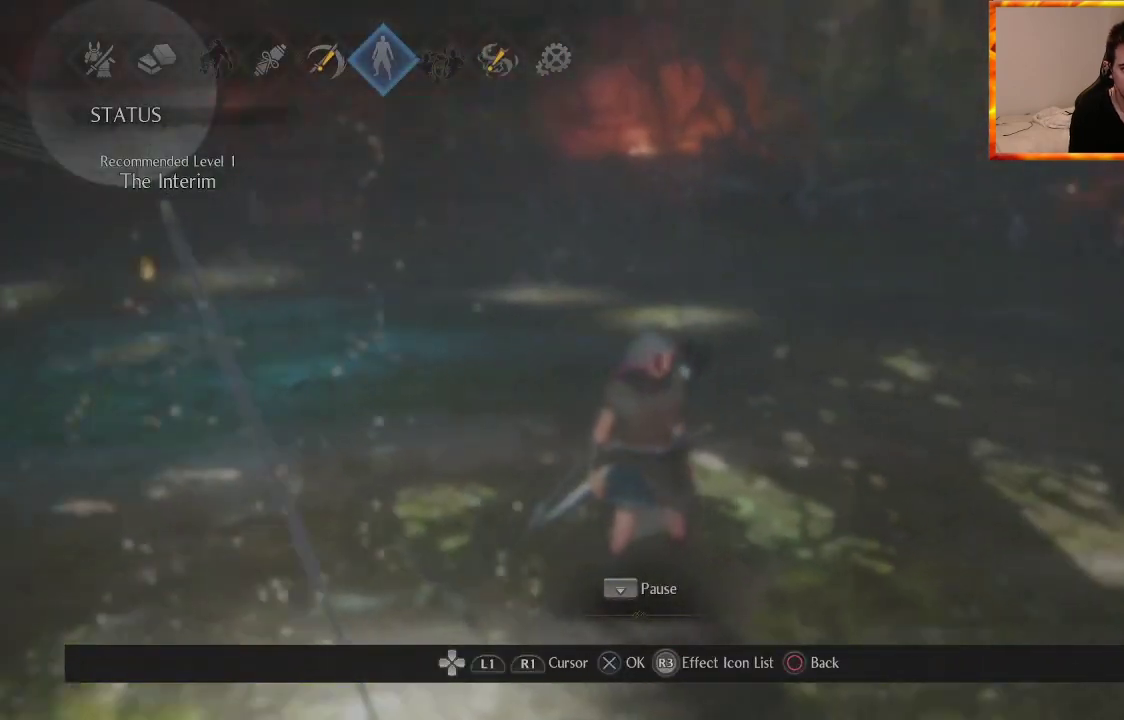
{"buttons": [], "left_stick": "center", "right_stick": "down-left", "events": [[33, "right_stick", "center"], [467, "right_stick", "down-left"]]}
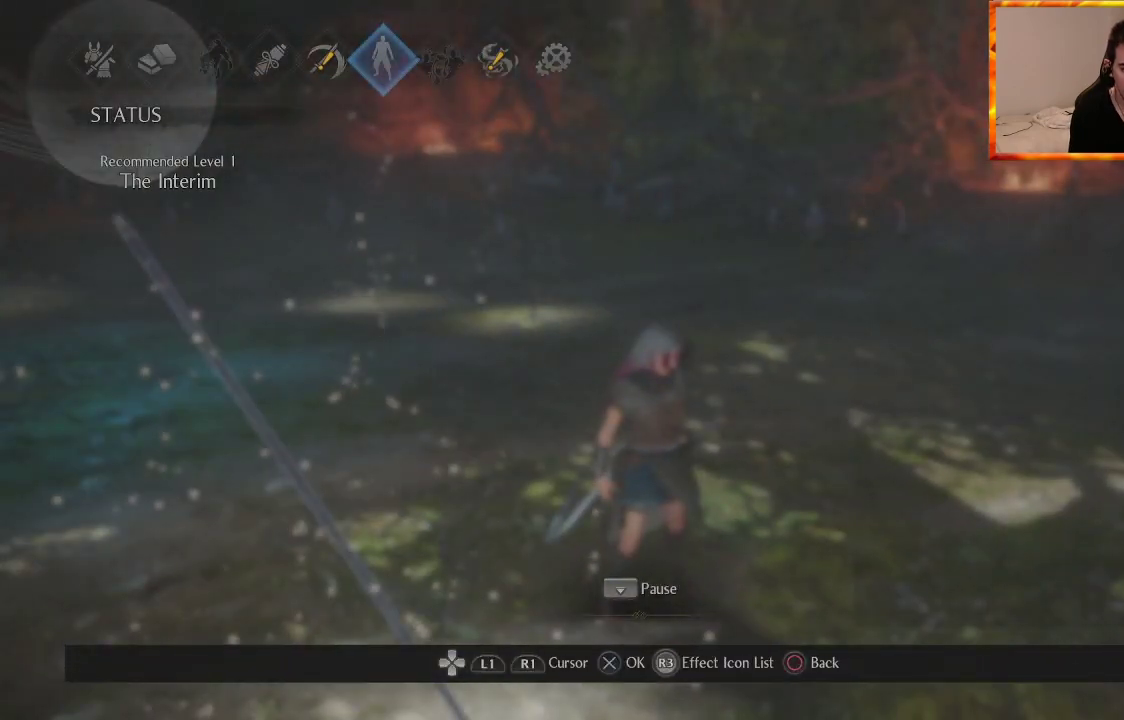
{"buttons": [], "left_stick": "center", "right_stick": "left", "events": [[17, "right_stick", "left"]]}
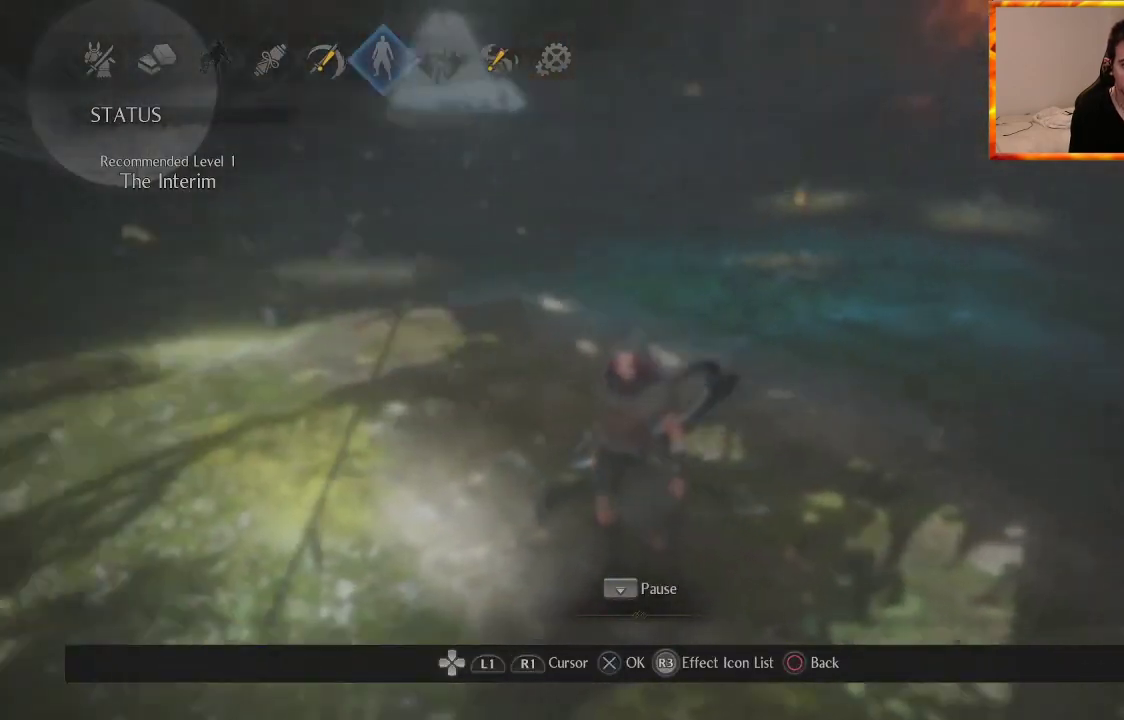
{"buttons": ["DPAD_LEFT"], "left_stick": "center", "right_stick": "center", "events": [[83, "right_stick", "center"], [267, "left_stick", "up"], [400, "left_stick", "center"], [483, "DPAD_LEFT", "down"]]}
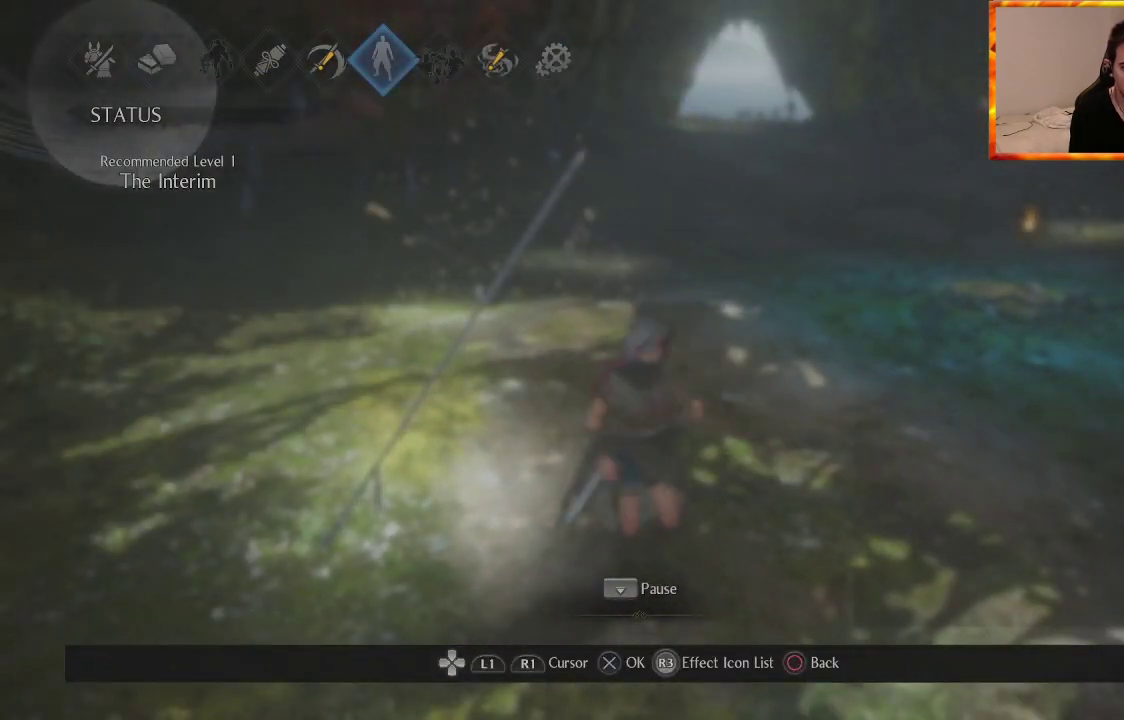
{"buttons": [], "left_stick": "center", "right_stick": "center", "events": [[83, "CROSS", "down"], [117, "DPAD_LEFT", "up"], [200, "CROSS", "up"]]}
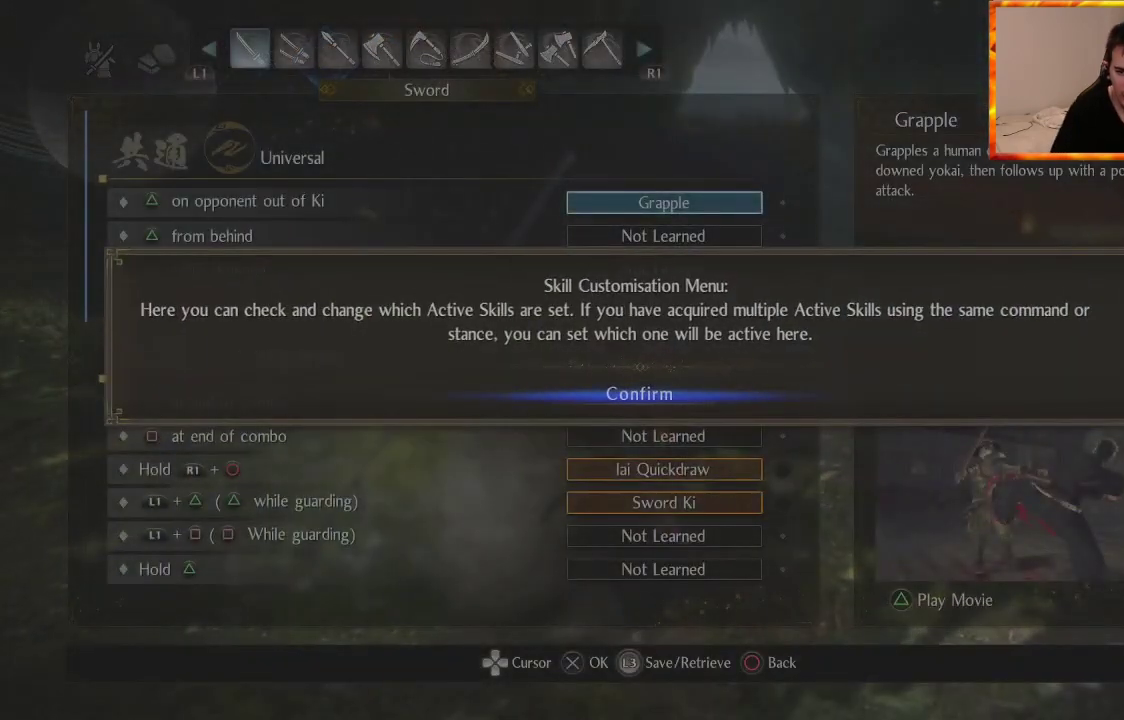
{"buttons": [], "left_stick": "center", "right_stick": "center", "events": [[183, "CROSS", "down"], [267, "CROSS", "up"]]}
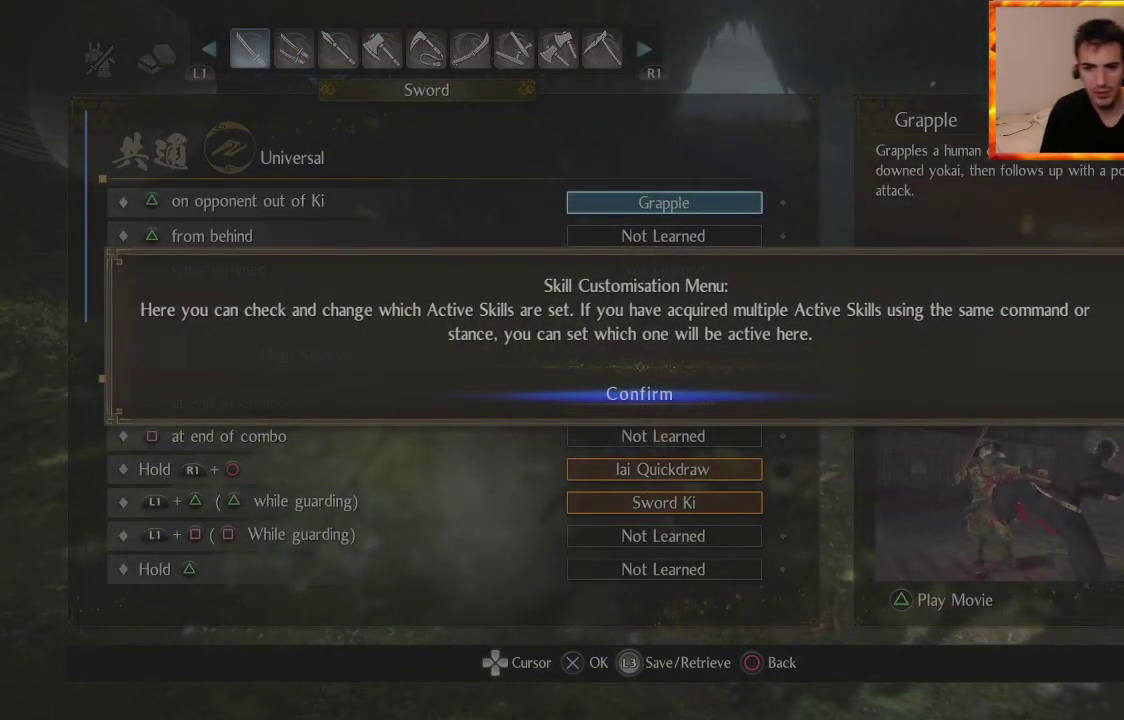
{"buttons": [], "left_stick": "center", "right_stick": "center", "events": []}
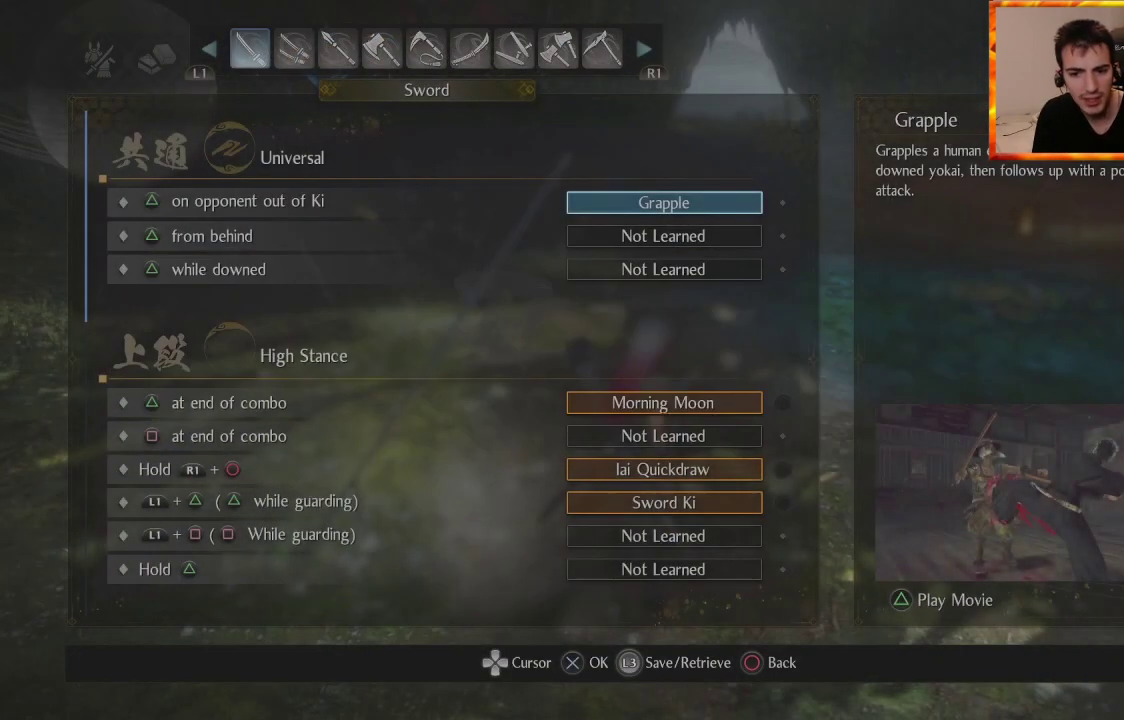
{"buttons": ["DPAD_DOWN"], "left_stick": "center", "right_stick": "center", "events": [[83, "DPAD_DOWN", "down"]]}
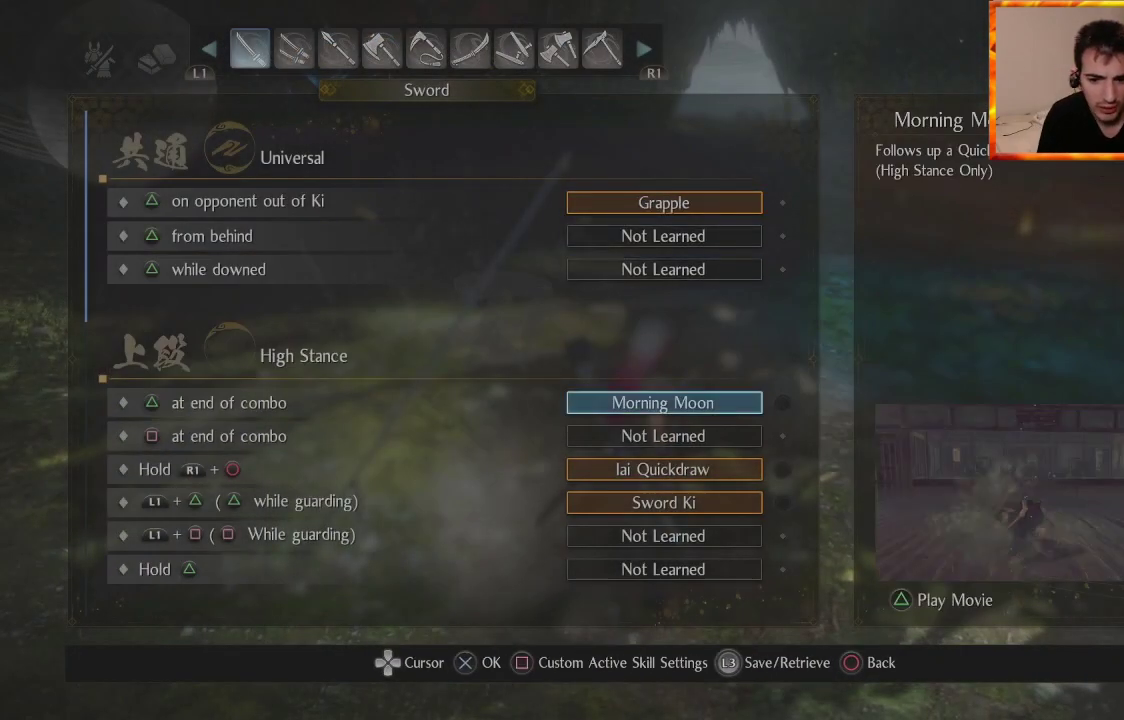
{"buttons": [], "left_stick": "center", "right_stick": "center", "events": [[133, "DPAD_DOWN", "up"], [317, "DPAD_UP", "down"], [417, "DPAD_UP", "up"]]}
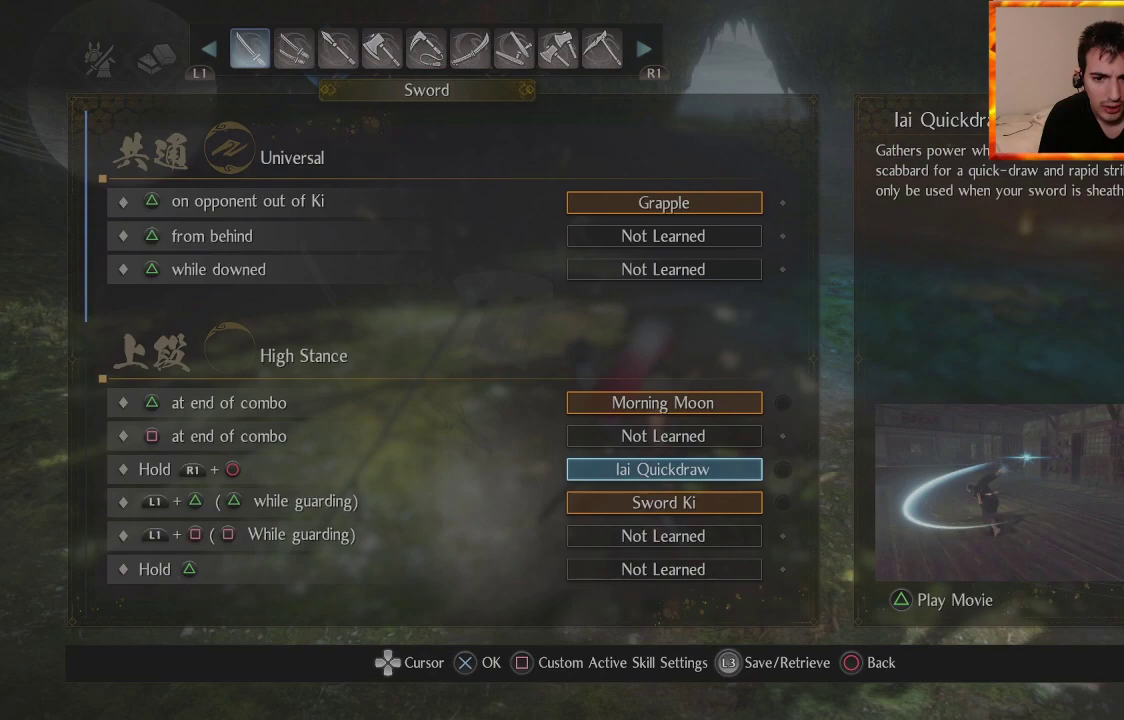
{"buttons": [], "left_stick": "center", "right_stick": "center", "events": [[150, "CROSS", "down"], [283, "CROSS", "up"]]}
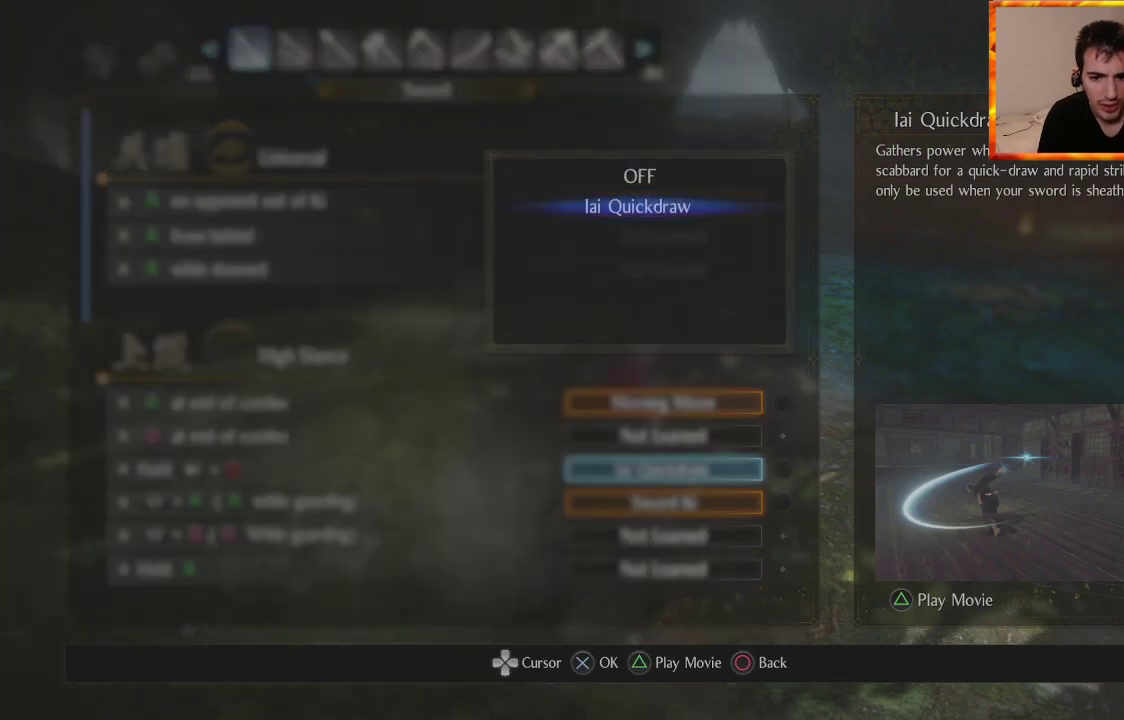
{"buttons": ["DPAD_DOWN"], "left_stick": "center", "right_stick": "center", "events": [[100, "CIRCLE", "down"], [233, "CIRCLE", "up"], [450, "DPAD_DOWN", "down"]]}
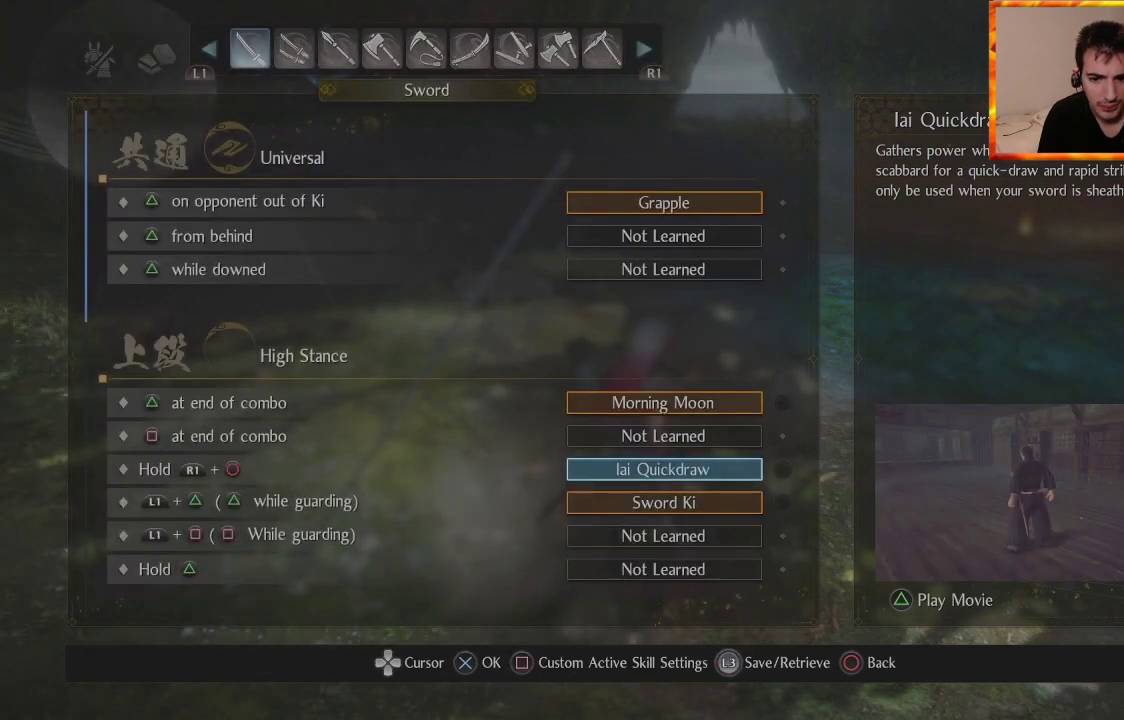
{"buttons": [], "left_stick": "center", "right_stick": "center", "events": [[83, "DPAD_DOWN", "up"], [383, "CROSS", "down"], [500, "CROSS", "up"]]}
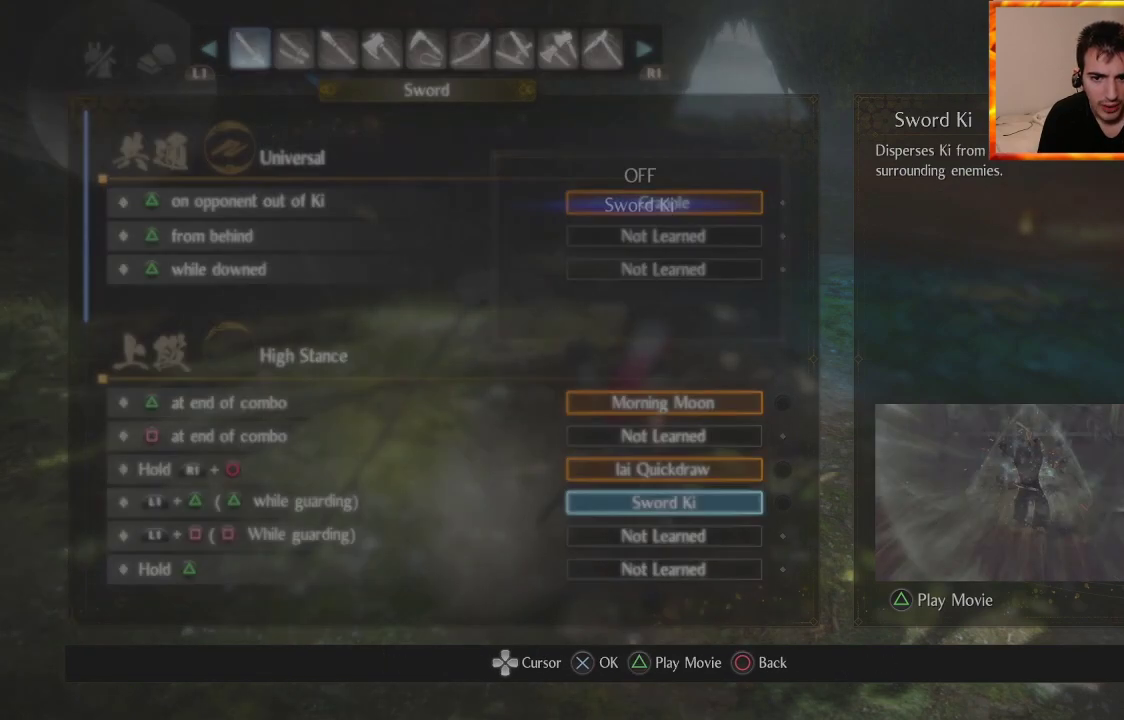
{"buttons": [], "left_stick": "center", "right_stick": "center", "events": [[350, "CIRCLE", "down"], [483, "CIRCLE", "up"]]}